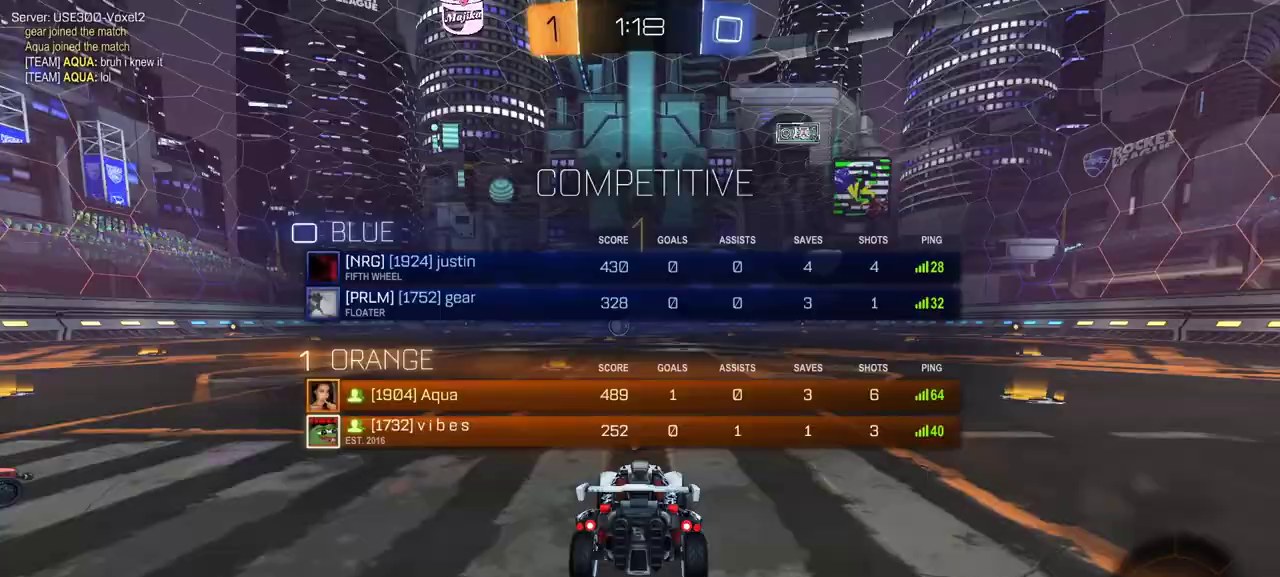
Gameplay with a controller (Xbox layout); each line is a JSON object with the inputs held at the frame after it. "events" lists button and stick changes between this image and that frame as [ms after this image, input, new state], when the widget could be followed in between.
{"buttons": ["R1", "R2"], "left_stick": "right", "right_stick": "center", "events": [[317, "left_stick", "right"]]}
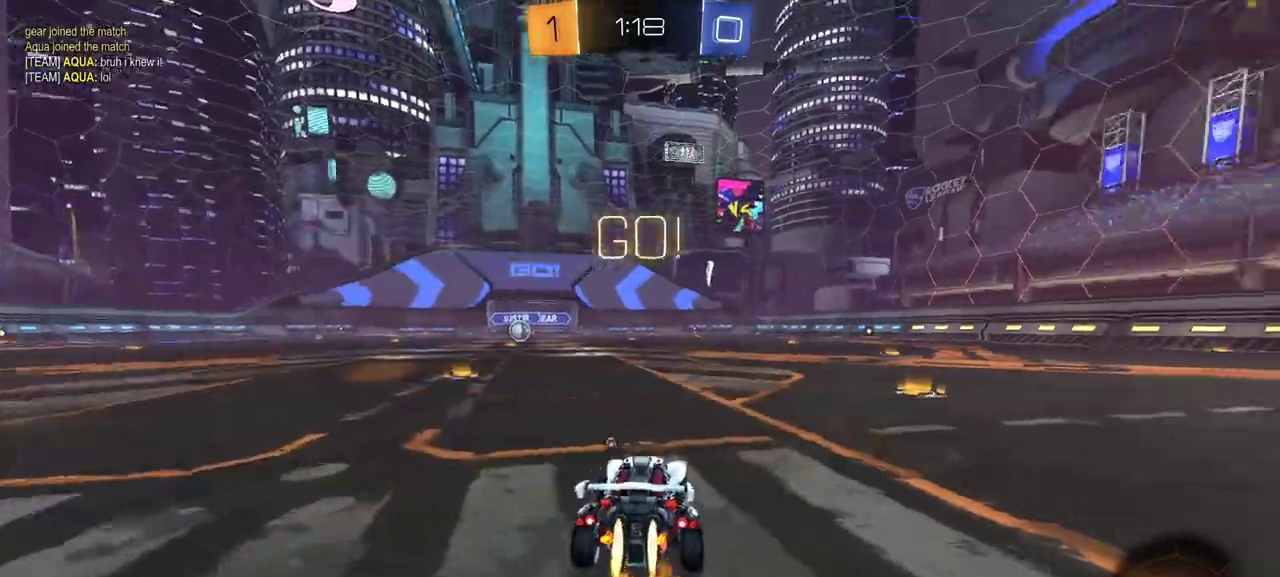
{"buttons": ["R1", "R2"], "left_stick": "right", "right_stick": "center", "events": [[183, "left_stick", "center"], [300, "left_stick", "right"]]}
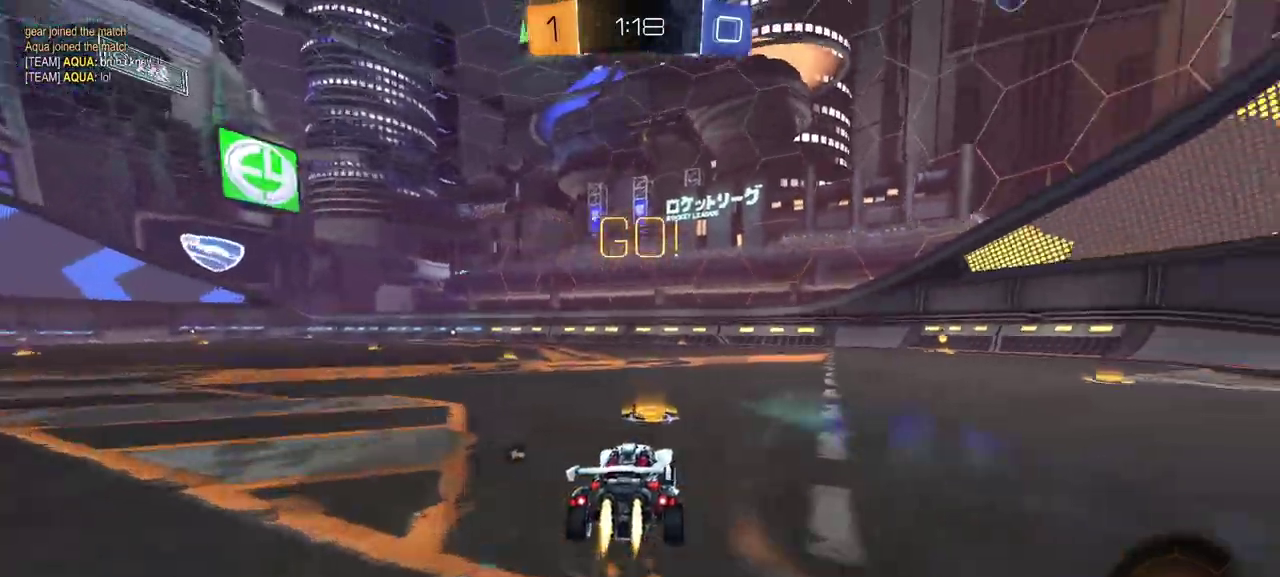
{"buttons": ["L1", "R1", "R2", "L3"], "left_stick": "right", "right_stick": "center"}
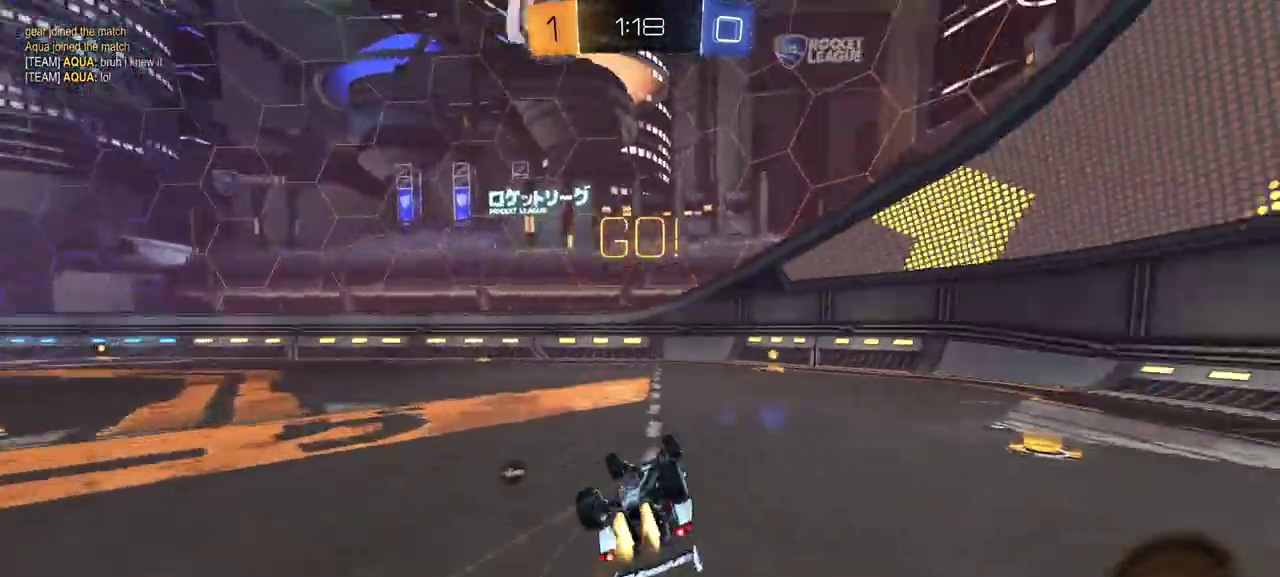
{"buttons": ["R1", "R2"], "left_stick": "center", "right_stick": "center"}
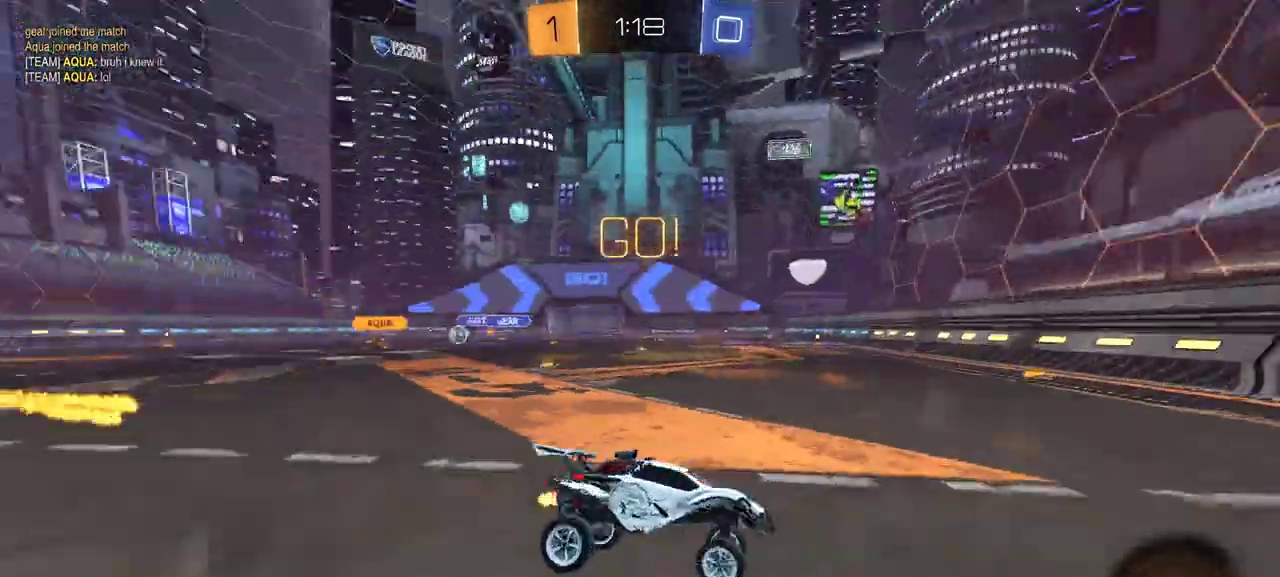
{"buttons": ["R1", "R2"], "left_stick": "left", "right_stick": "center", "events": [[33, "R1", "up"], [183, "left_stick", "left"], [217, "L1", "down"], [317, "R2", "up"], [333, "L1", "up"], [383, "R2", "down"], [433, "R1", "down"]]}
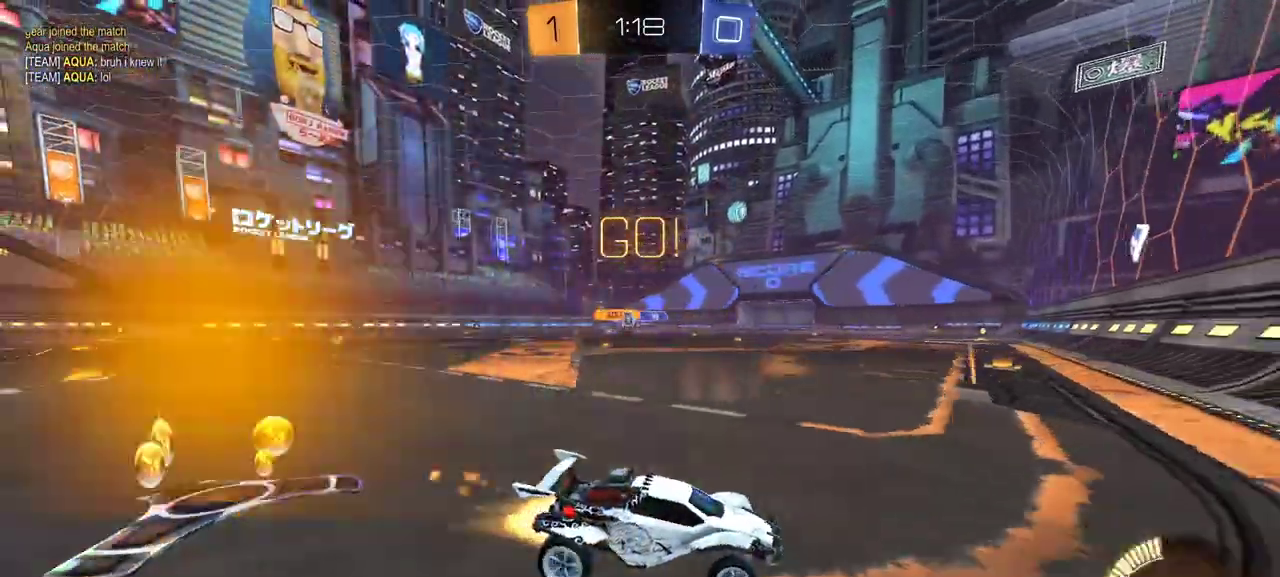
{"buttons": ["R2"], "left_stick": "left", "right_stick": "center", "events": [[200, "R1", "up"], [267, "R1", "down"], [383, "R1", "up"]]}
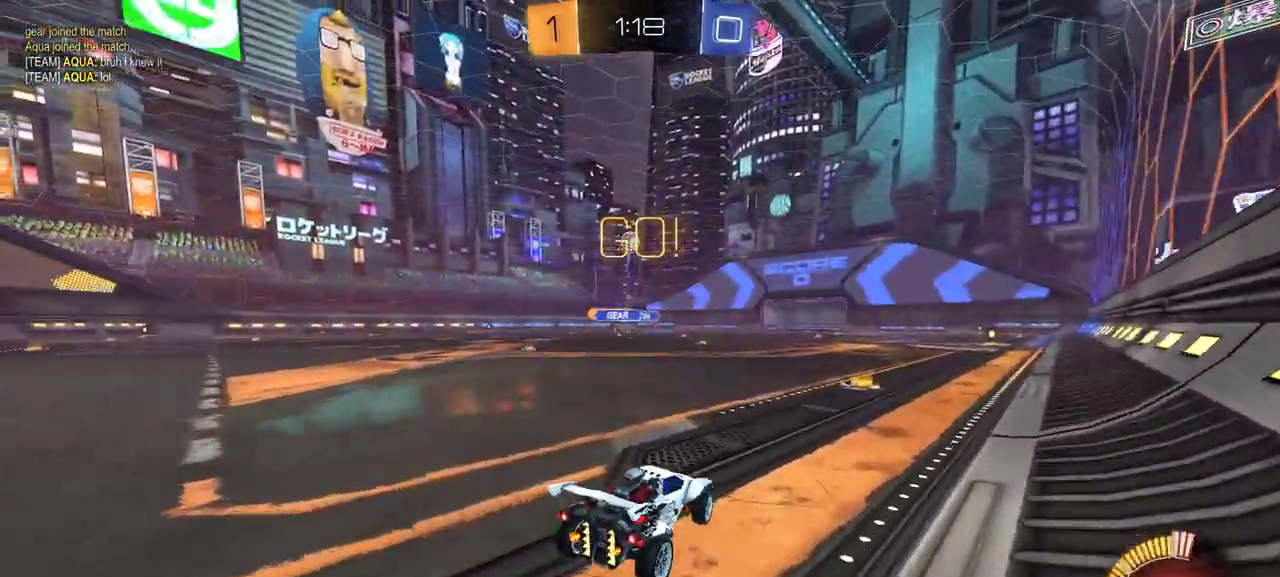
{"buttons": ["R2"], "left_stick": "left", "right_stick": "center", "events": [[50, "left_stick", "center"], [100, "left_stick", "right"], [283, "L1", "down"], [283, "left_stick", "left"], [317, "R2", "up"], [433, "R2", "down"], [467, "L1", "up"]]}
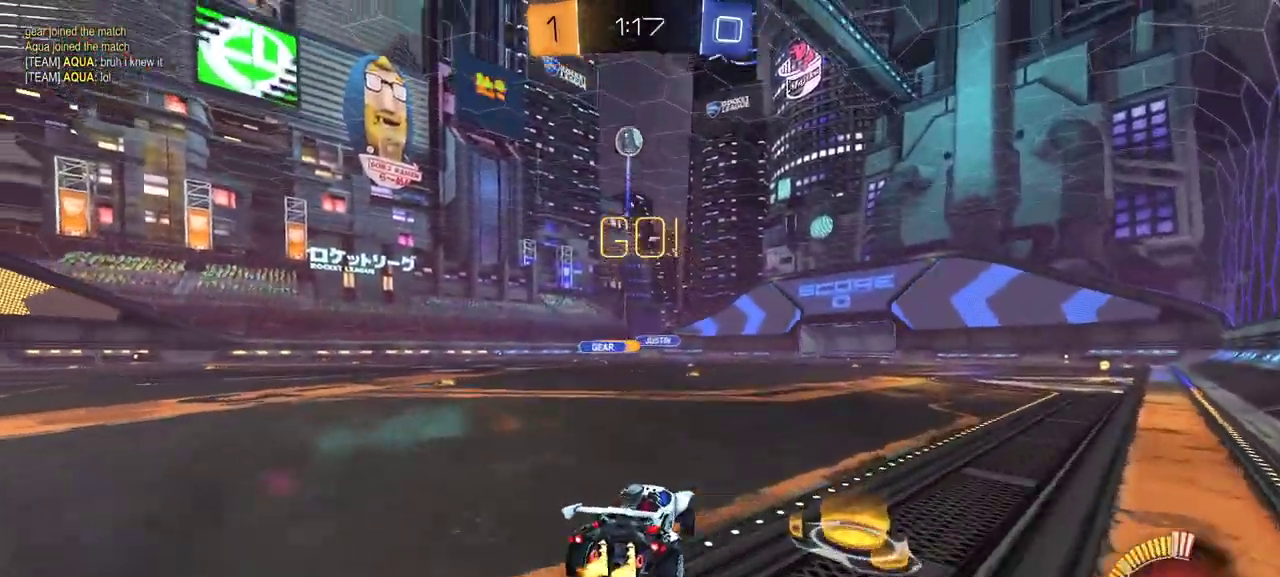
{"buttons": ["R2"], "left_stick": "down-left", "right_stick": "center"}
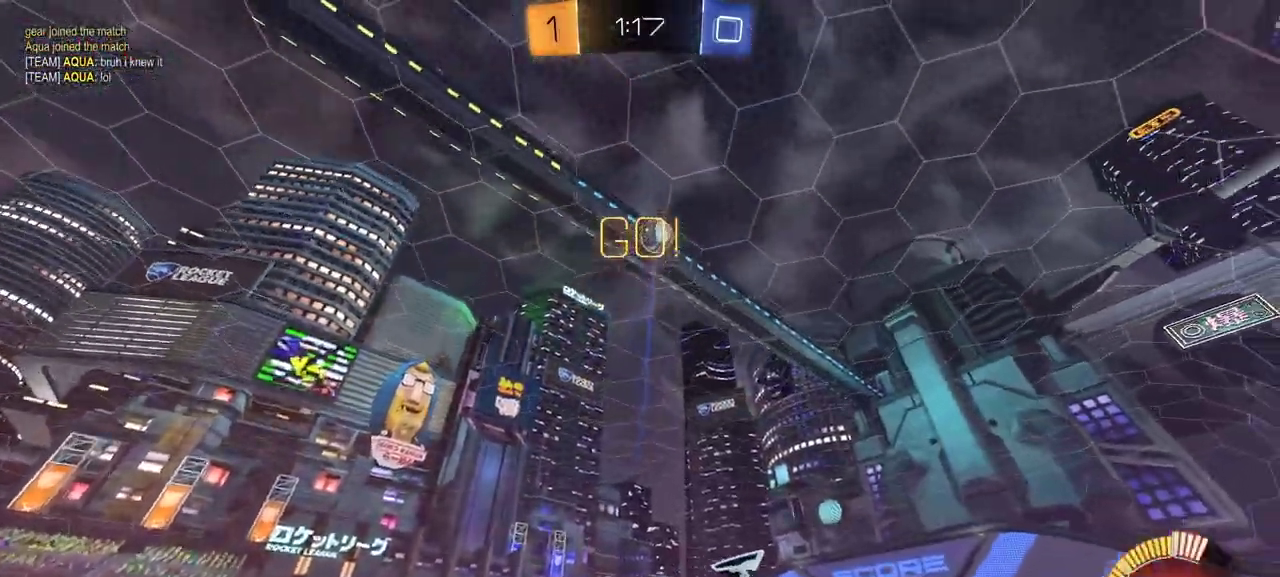
{"buttons": ["R1", "R2"], "left_stick": "center", "right_stick": "center"}
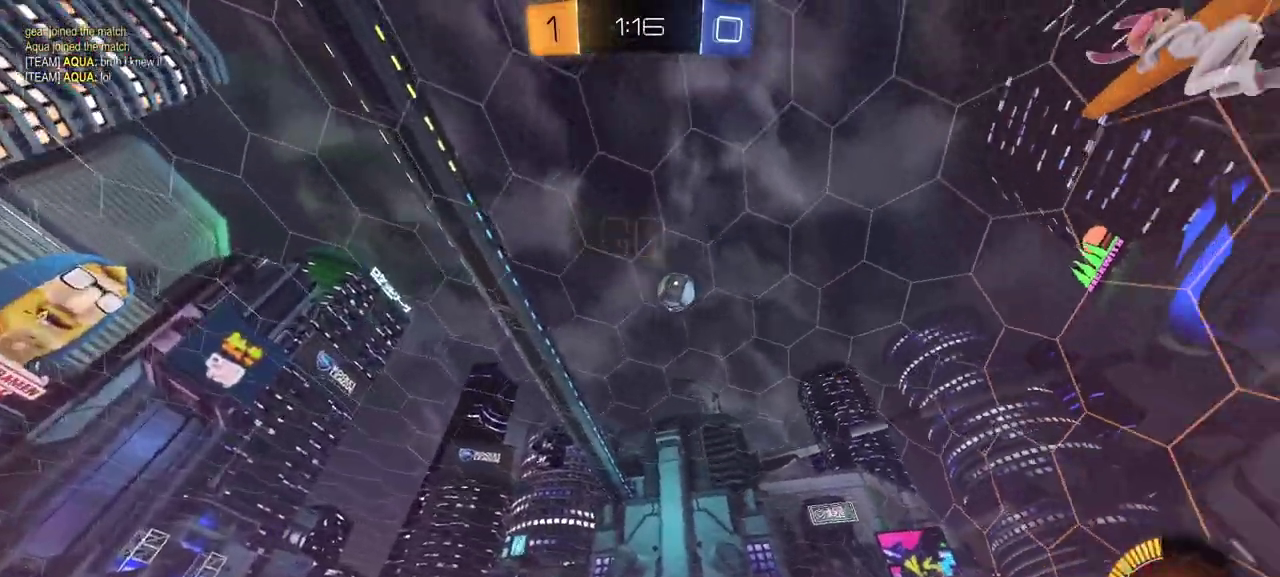
{"buttons": ["L1", "R2", "L3"], "left_stick": "left", "right_stick": "center"}
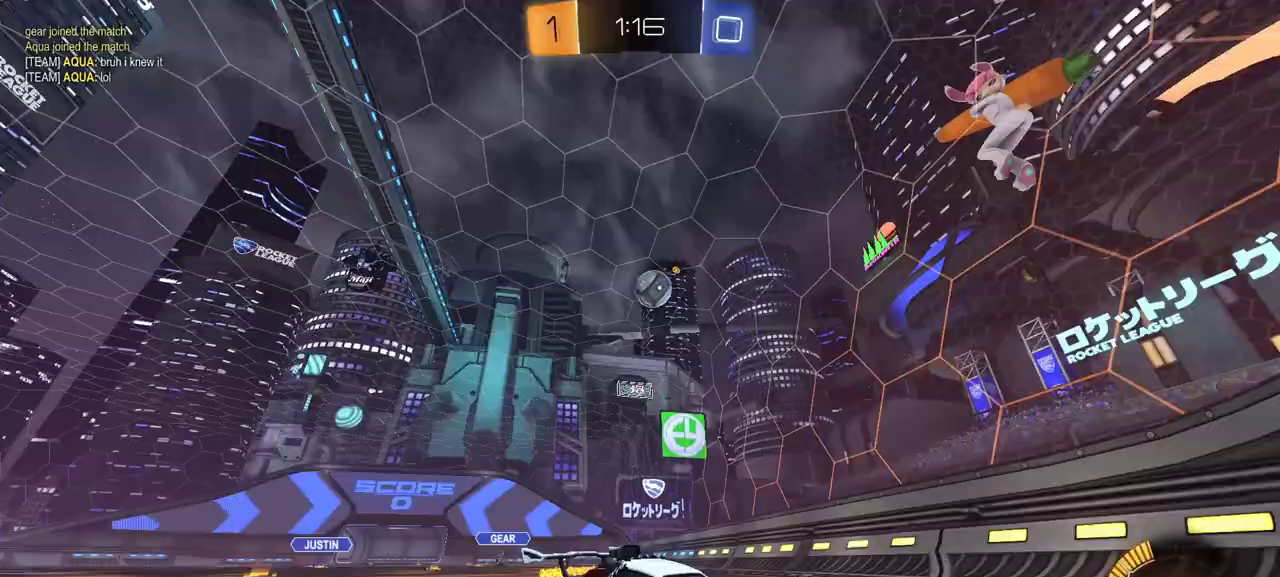
{"buttons": ["R2"], "left_stick": "down-left", "right_stick": "center"}
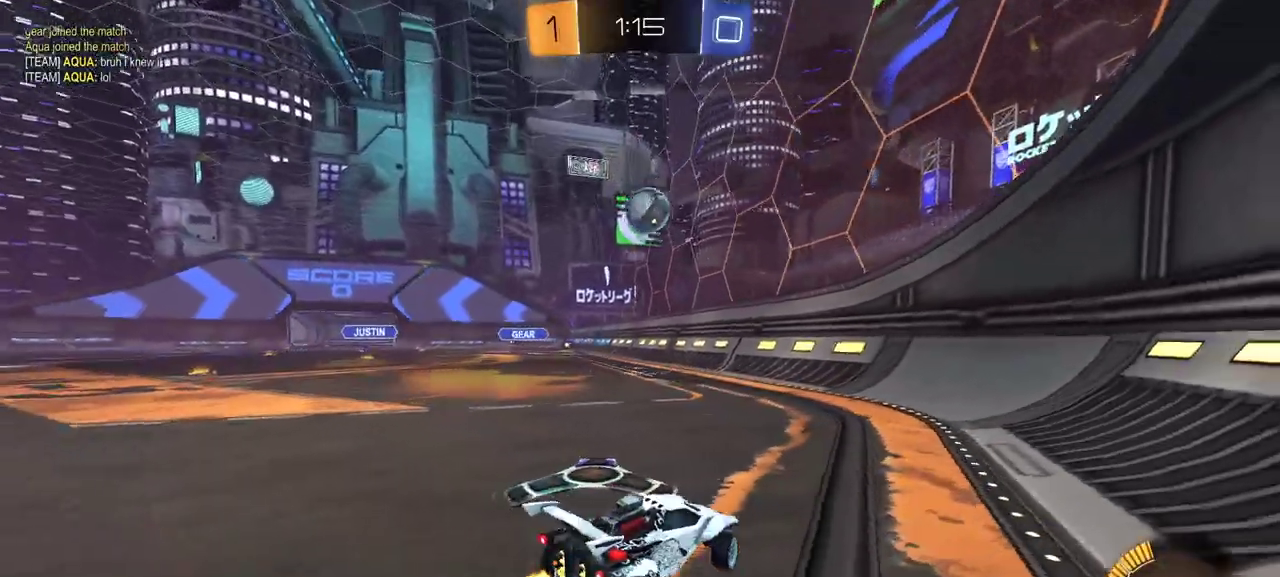
{"buttons": ["R2"], "left_stick": "left", "right_stick": "center", "events": [[17, "left_stick", "left"], [150, "left_stick", "down-left"], [233, "R2", "up"], [283, "L2", "down"], [417, "left_stick", "left"], [450, "L2", "up"], [450, "R2", "down"]]}
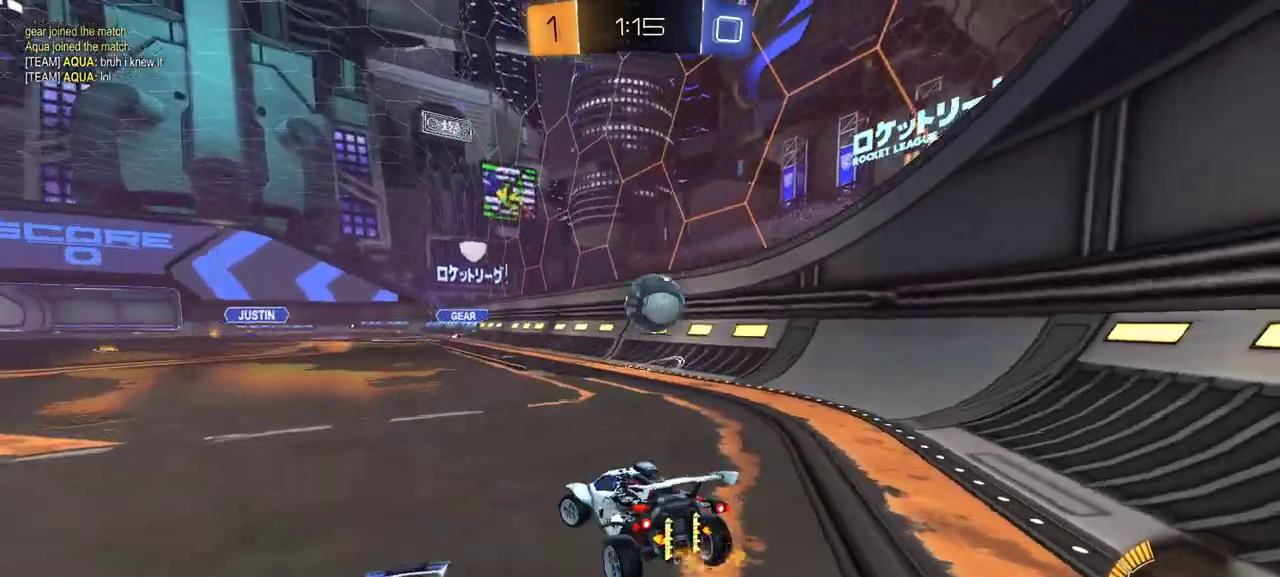
{"buttons": ["R2"], "left_stick": "left", "right_stick": "center", "events": [[250, "L1", "down"], [367, "L1", "up"]]}
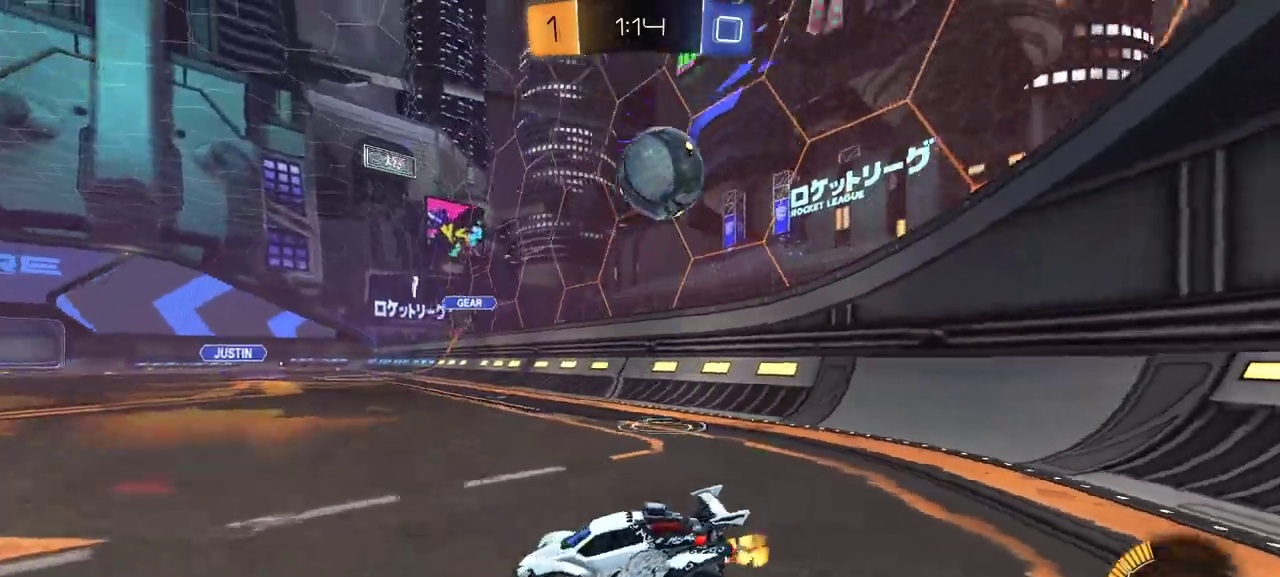
{"buttons": ["R1", "R2"], "left_stick": "down-left", "right_stick": "center", "events": [[200, "L1", "down"], [267, "L1", "up"], [367, "R1", "down"], [450, "R1", "up"], [450, "left_stick", "down-left"], [500, "R1", "down"]]}
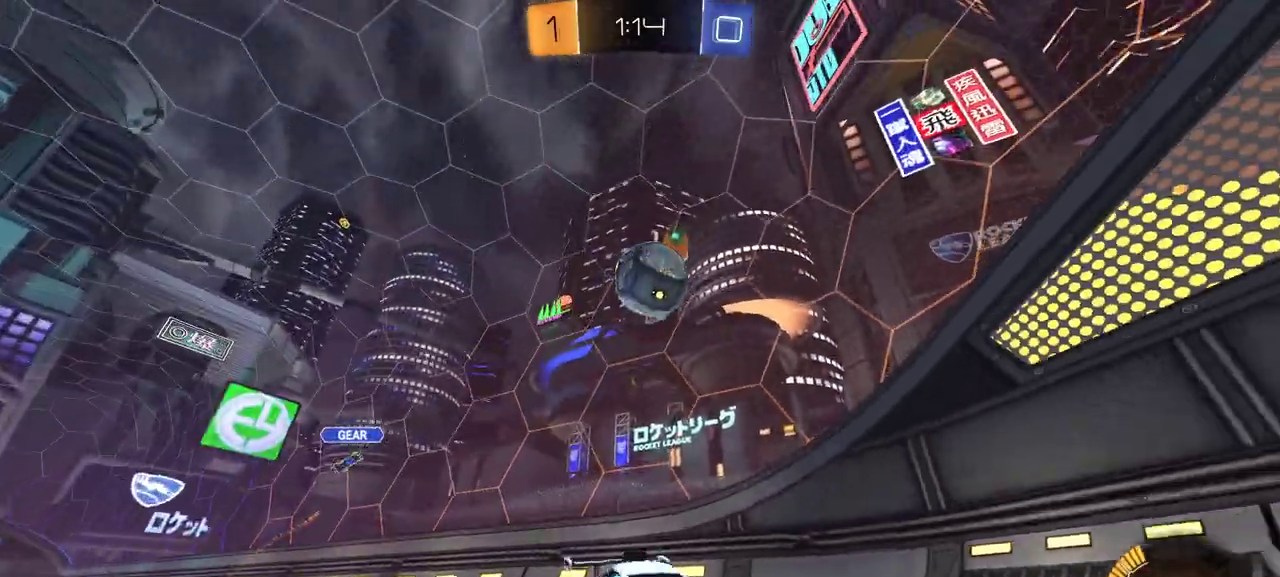
{"buttons": ["L1", "R2"], "left_stick": "right", "right_stick": "center", "events": [[100, "left_stick", "center"], [267, "R1", "up"], [283, "left_stick", "left"], [450, "left_stick", "center"], [500, "L1", "down"], [500, "left_stick", "right"]]}
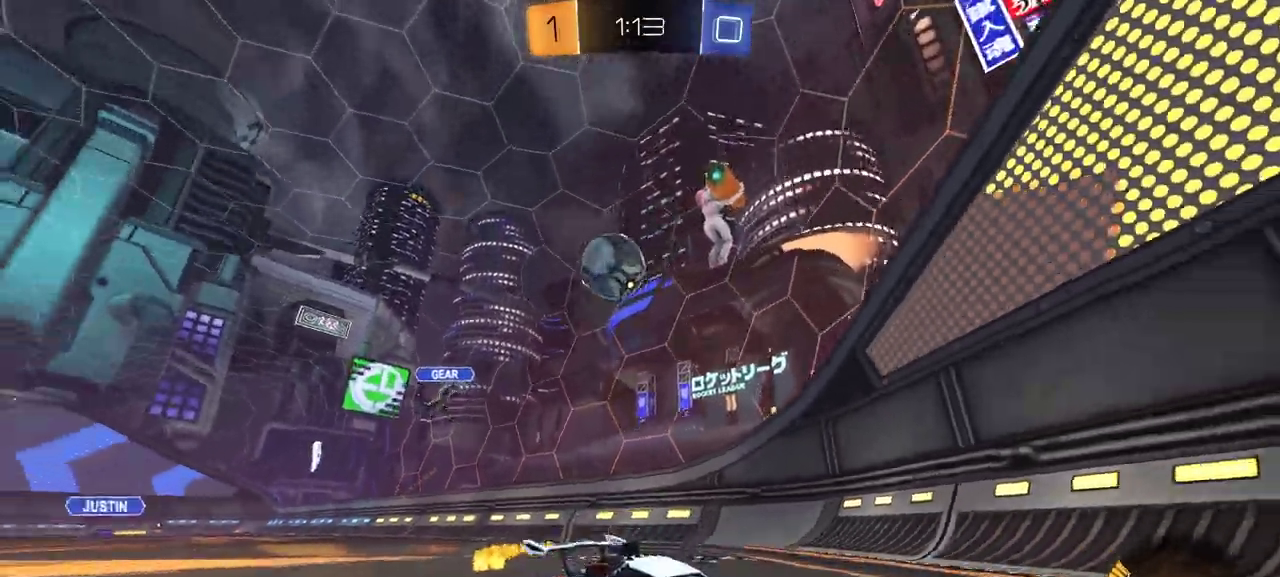
{"buttons": ["L2"], "left_stick": "center", "right_stick": "center", "events": [[317, "L1", "up"], [417, "L2", "down"], [433, "R2", "up"], [467, "left_stick", "center"]]}
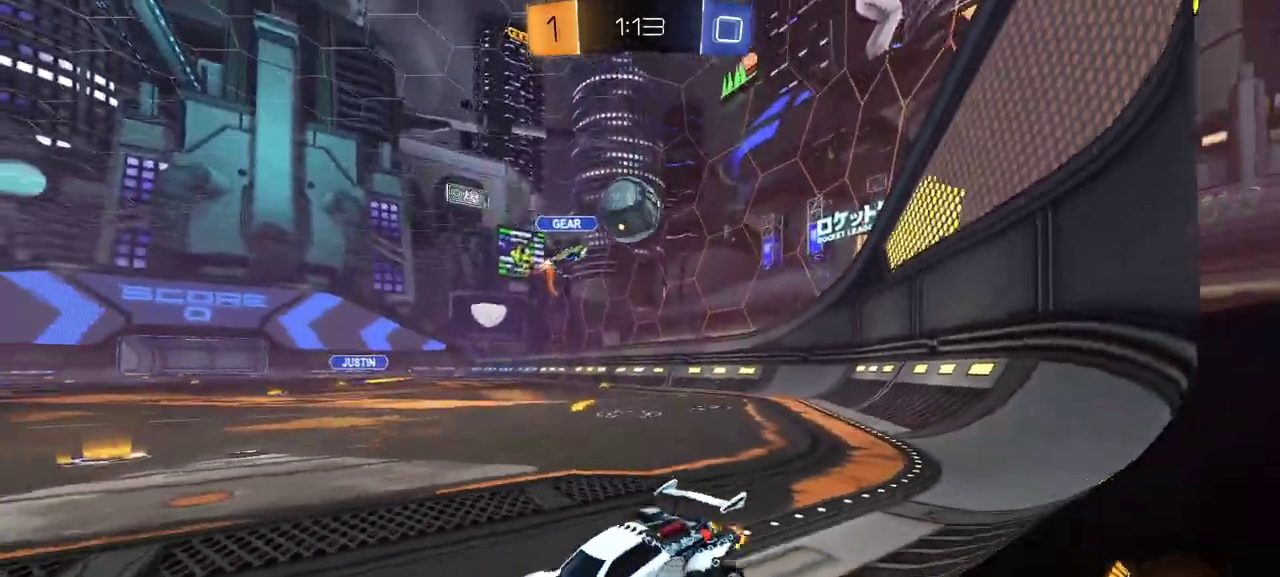
{"buttons": ["R1", "R2"], "left_stick": "right", "right_stick": "center", "events": [[233, "R2", "down"], [250, "L2", "up"], [300, "left_stick", "right"], [333, "R1", "down"]]}
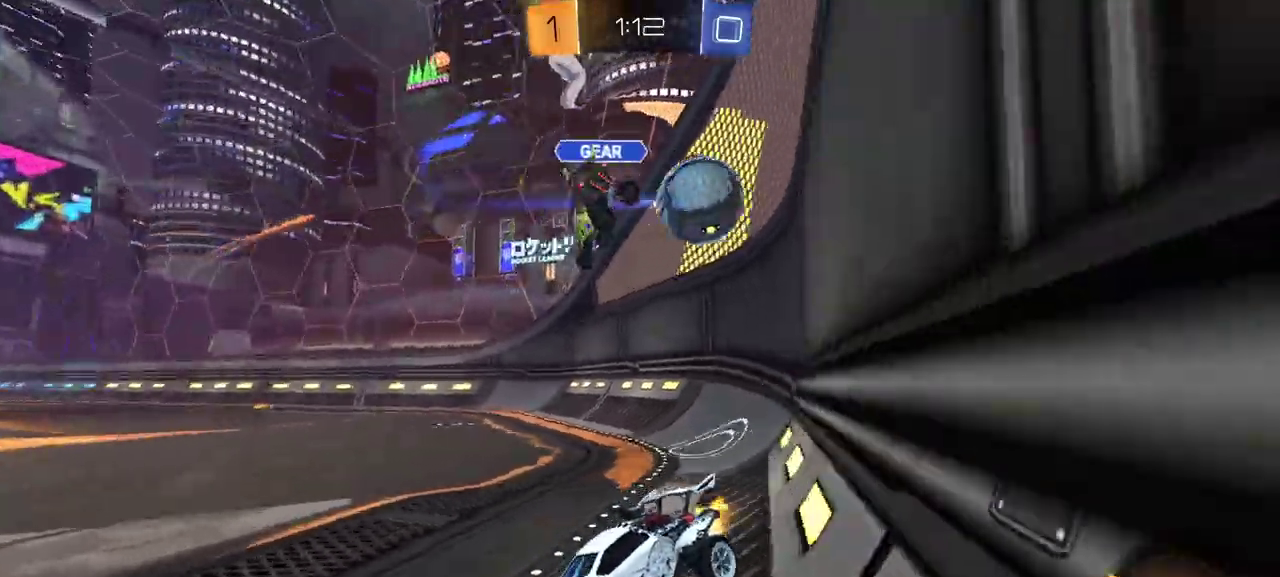
{"buttons": ["R1", "R2"], "left_stick": "center", "right_stick": "center", "events": [[233, "L1", "down"], [317, "L1", "up"], [417, "left_stick", "center"]]}
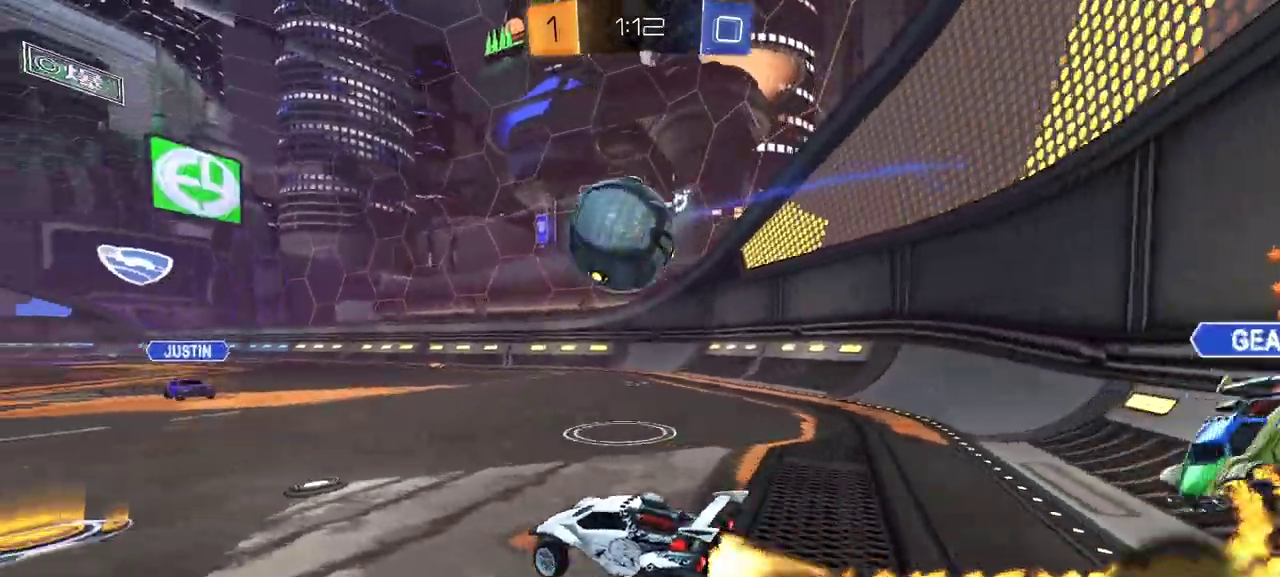
{"buttons": ["L2", "R2"], "left_stick": "down-left", "right_stick": "center", "events": [[33, "left_stick", "left"], [150, "left_stick", "center"], [217, "R1", "up"], [217, "left_stick", "down-left"], [233, "L2", "down"], [250, "R2", "up"], [500, "R2", "down"]]}
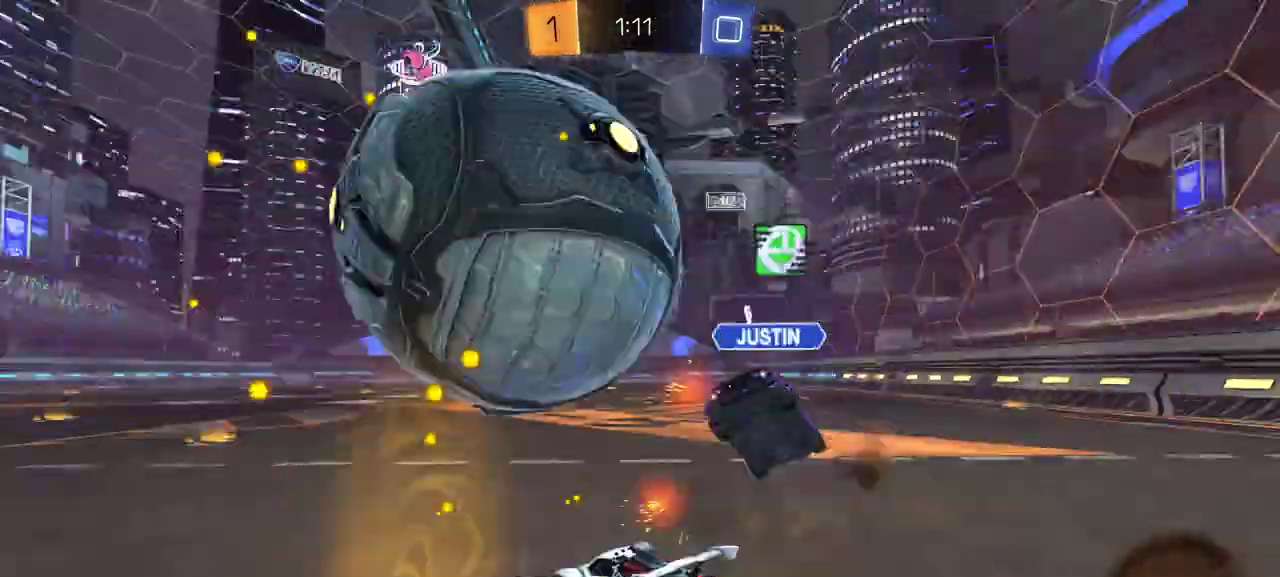
{"buttons": ["R1", "R2"], "left_stick": "right", "right_stick": "center", "events": [[33, "L2", "up"], [250, "R1", "down"], [450, "left_stick", "right"]]}
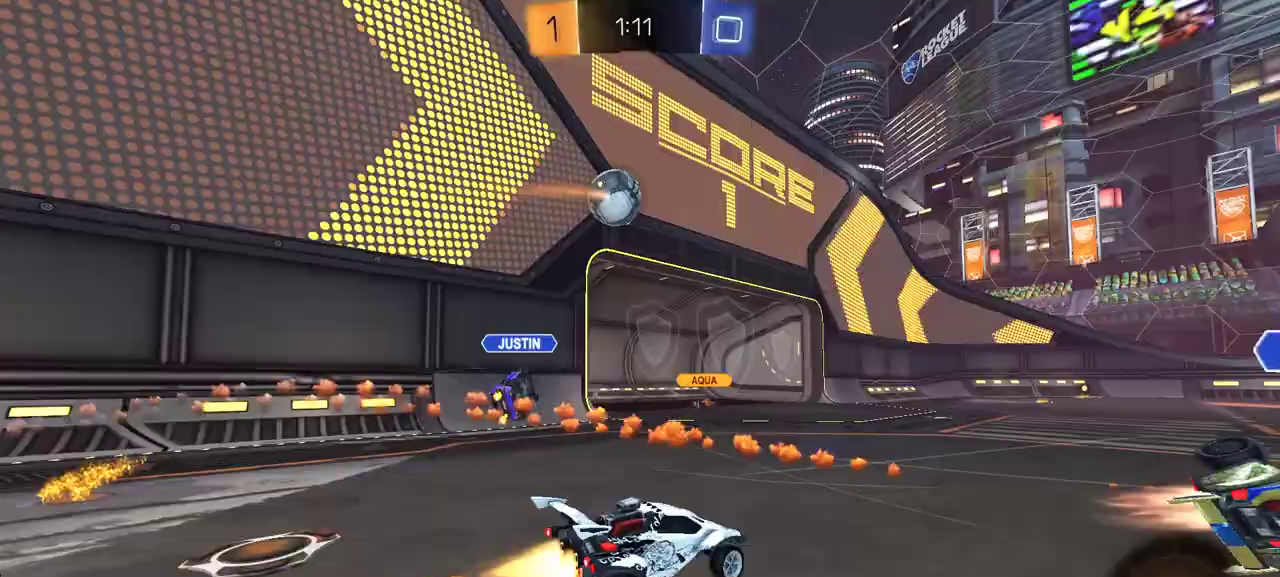
{"buttons": ["L1", "R1", "R2", "L3"], "left_stick": "down-left", "right_stick": "center"}
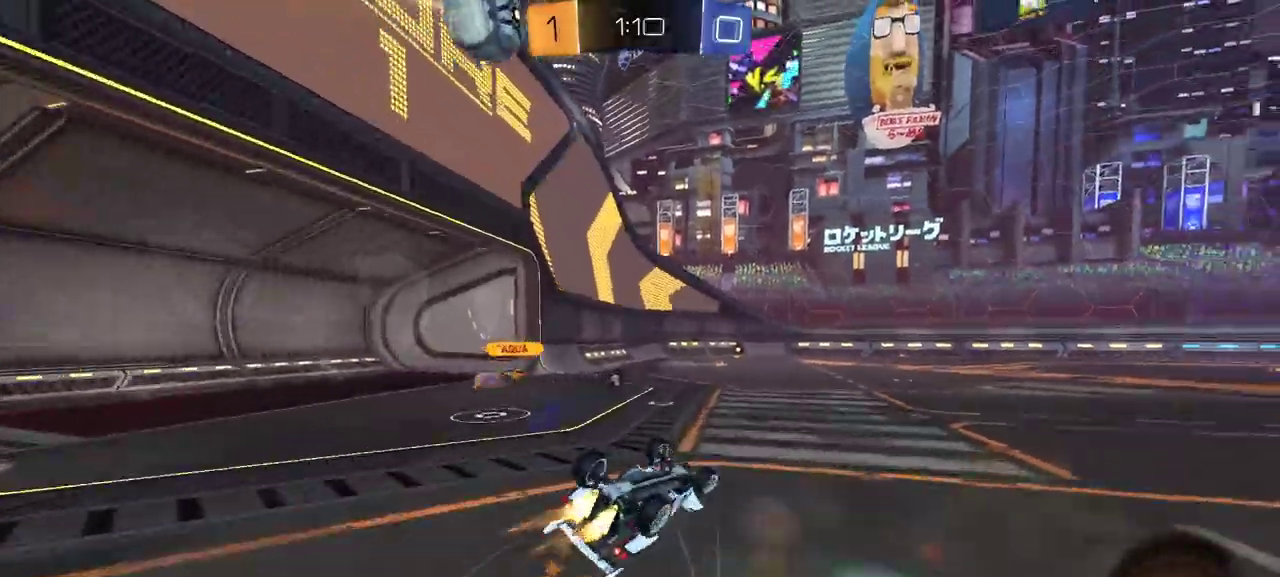
{"buttons": ["R1", "R2"], "left_stick": "center", "right_stick": "center"}